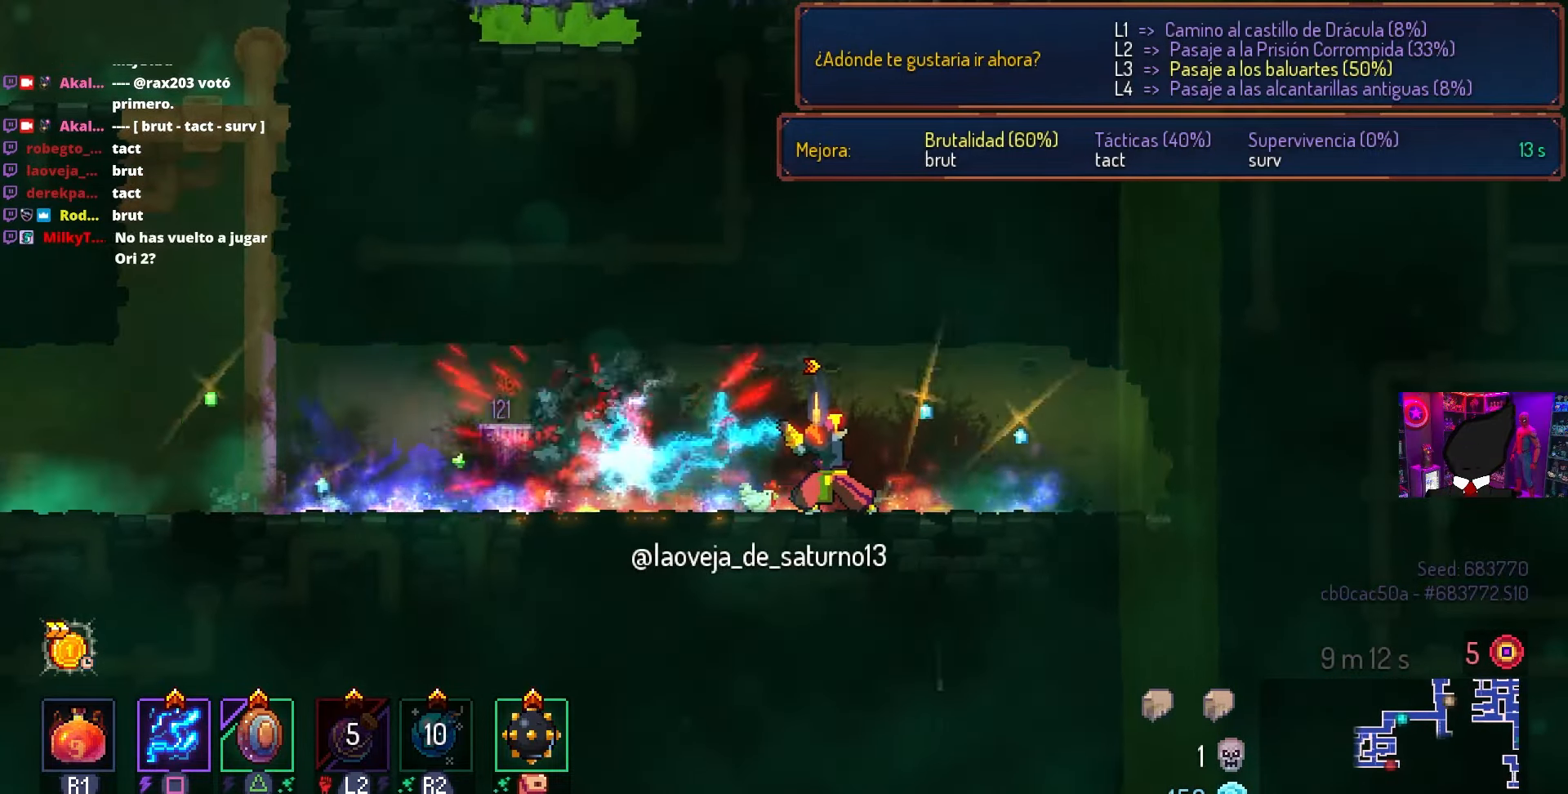
Gameplay with a controller (PlayStation layout); each line is a JSON object with the inputs held at the frame after it. "events" lists button and stick changes between this image and that frame as [ms after this image, input, new state], when the widget could be followed in between.
{"buttons": ["DPAD_LEFT"], "left_stick": "center", "right_stick": "center", "events": [[200, "SQUARE", "up"], [333, "DPAD_LEFT", "down"]]}
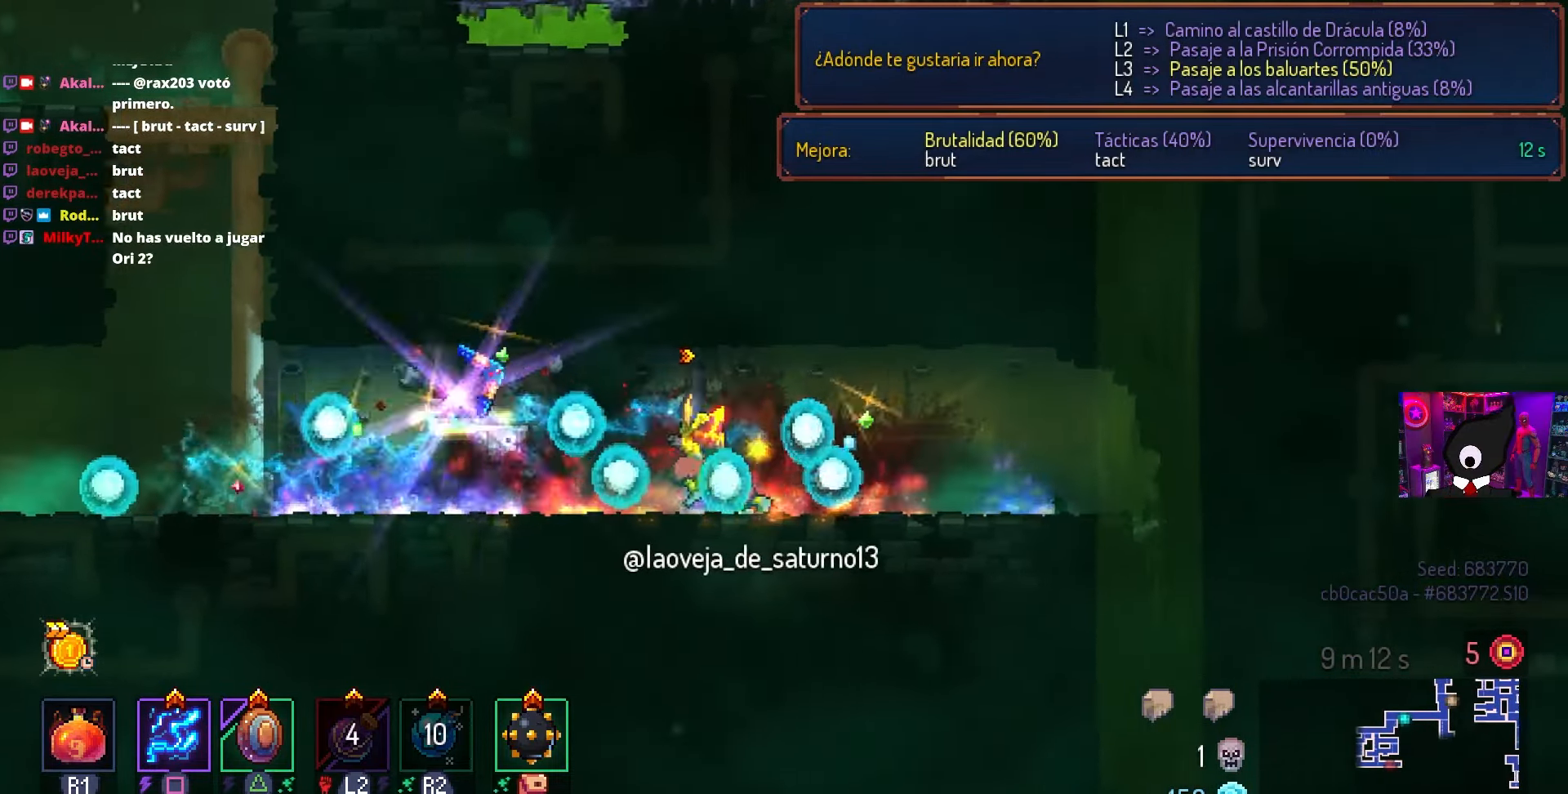
{"buttons": ["L1"], "left_stick": "center", "right_stick": "center", "events": [[450, "DPAD_LEFT", "up"], [500, "L1", "down"]]}
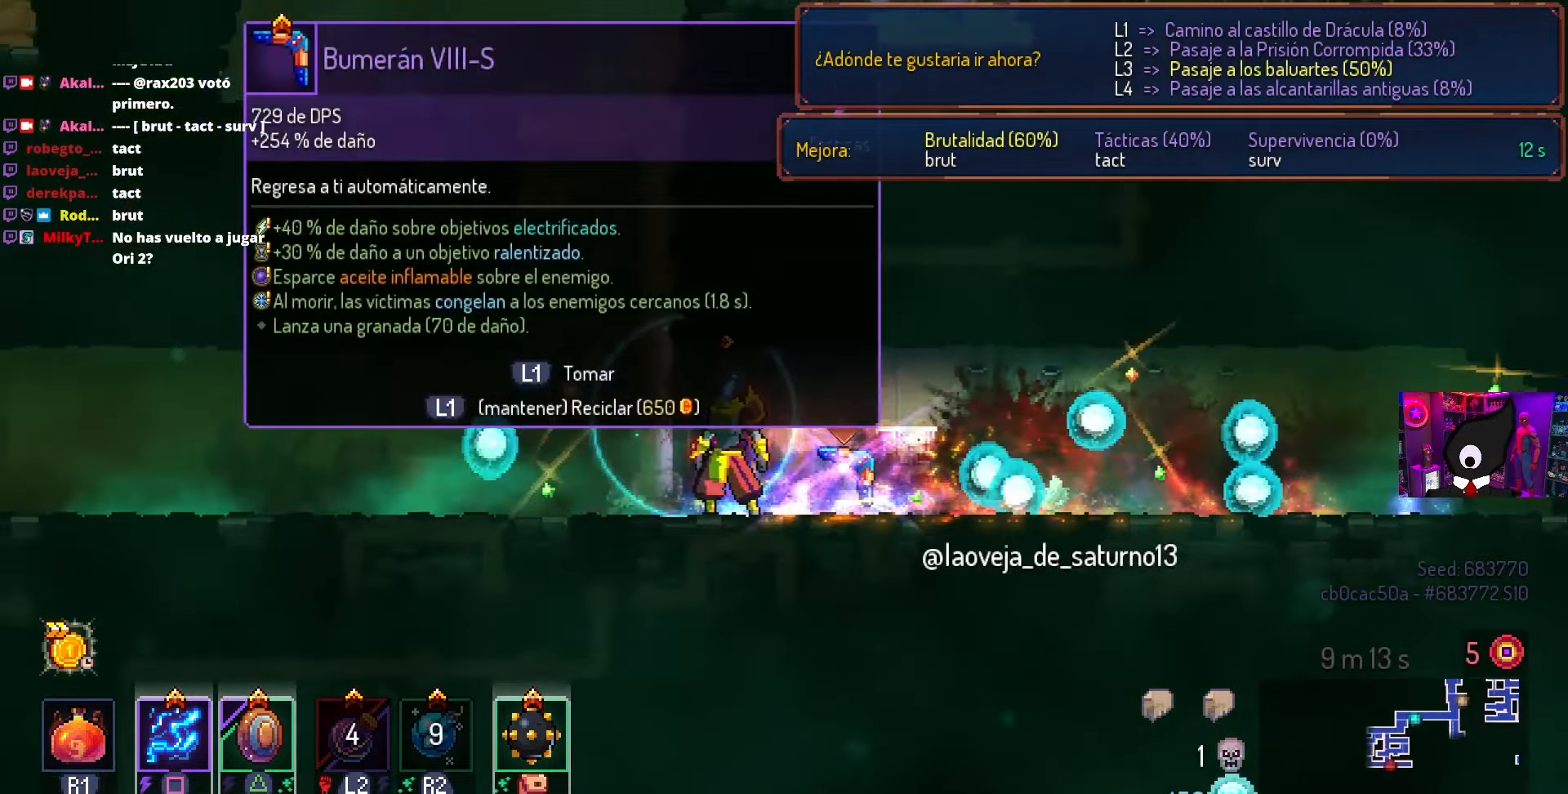
{"buttons": [], "left_stick": "center", "right_stick": "center", "events": [[83, "L1", "up"]]}
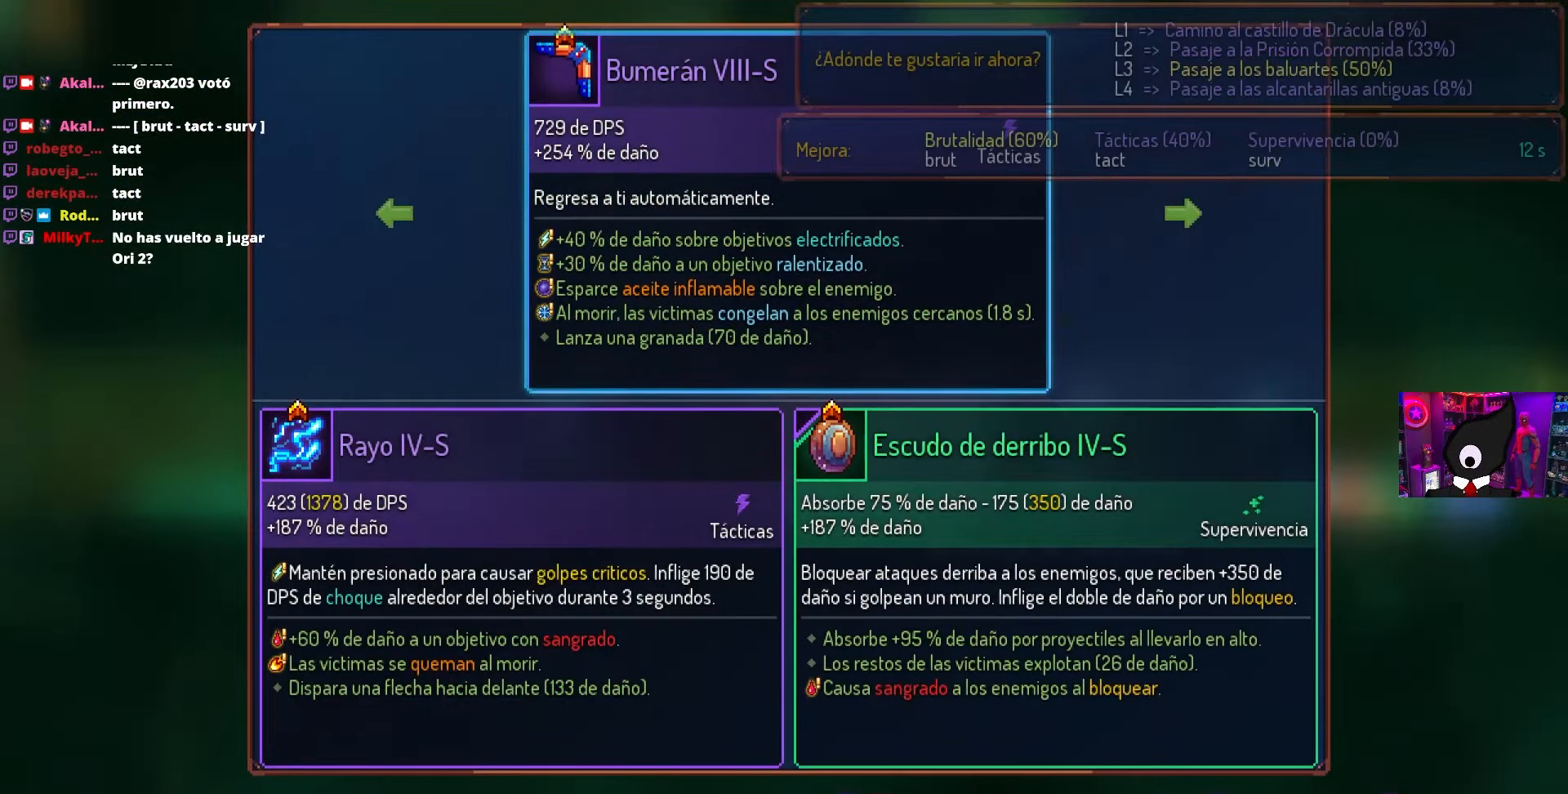
{"buttons": [], "left_stick": "center", "right_stick": "center", "events": []}
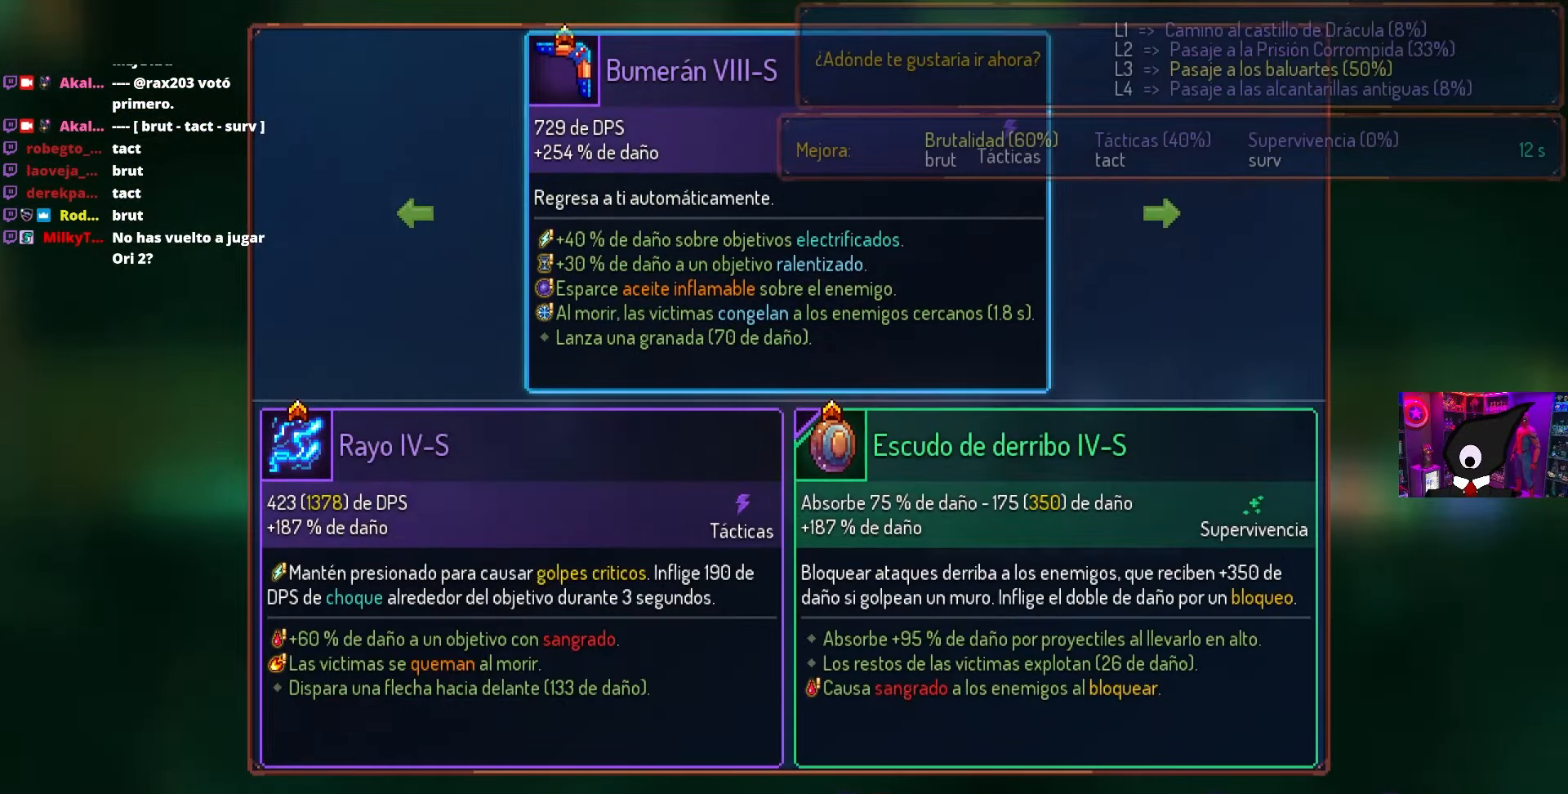
{"buttons": ["L1"], "left_stick": "center", "right_stick": "center", "events": [[83, "CIRCLE", "down"], [167, "CIRCLE", "up"], [333, "DPAD_RIGHT", "down"], [417, "DPAD_RIGHT", "up"], [417, "L1", "down"]]}
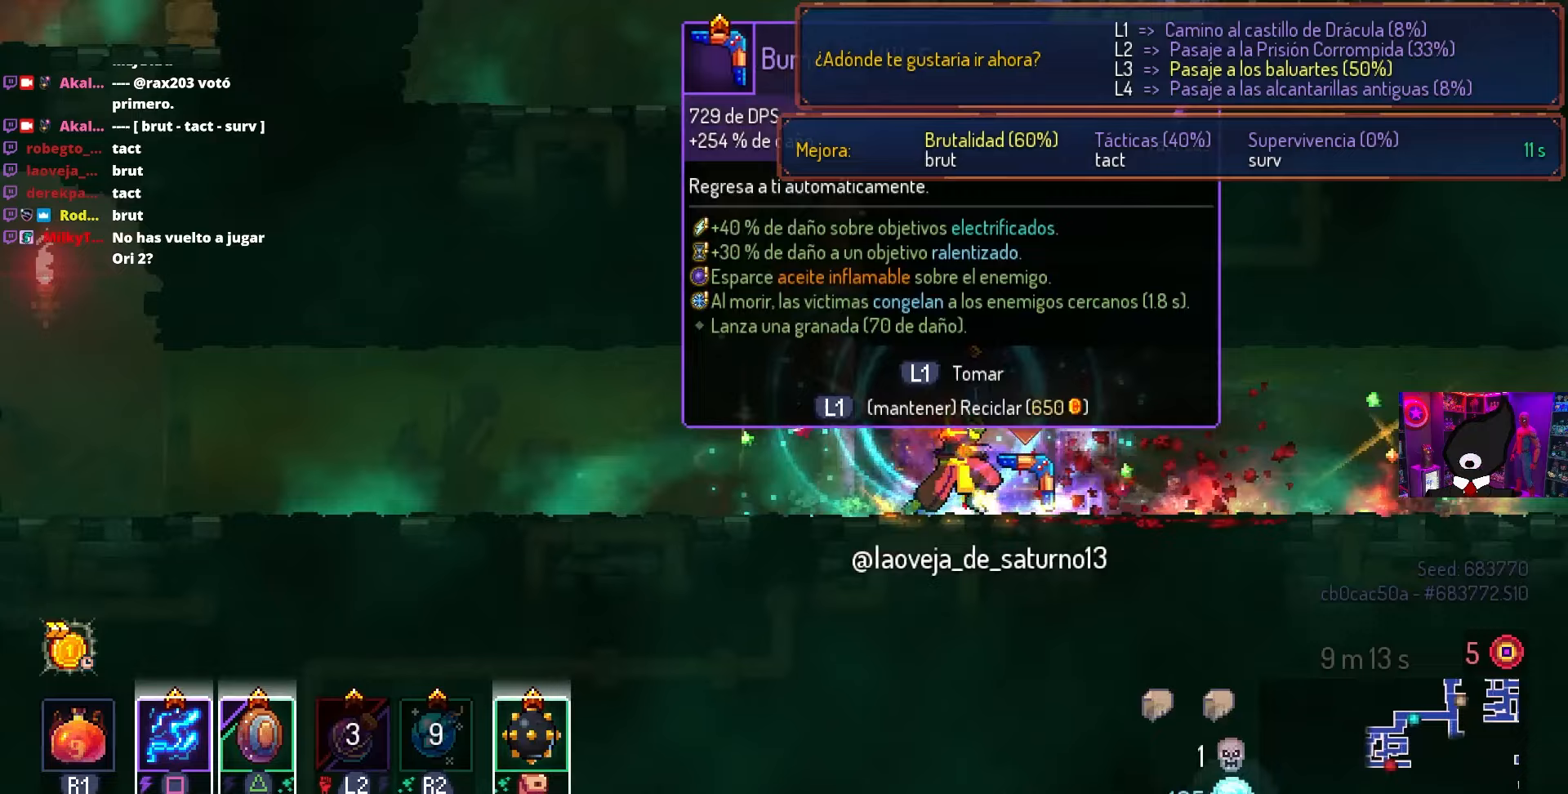
{"buttons": ["L1"], "left_stick": "center", "right_stick": "center", "events": []}
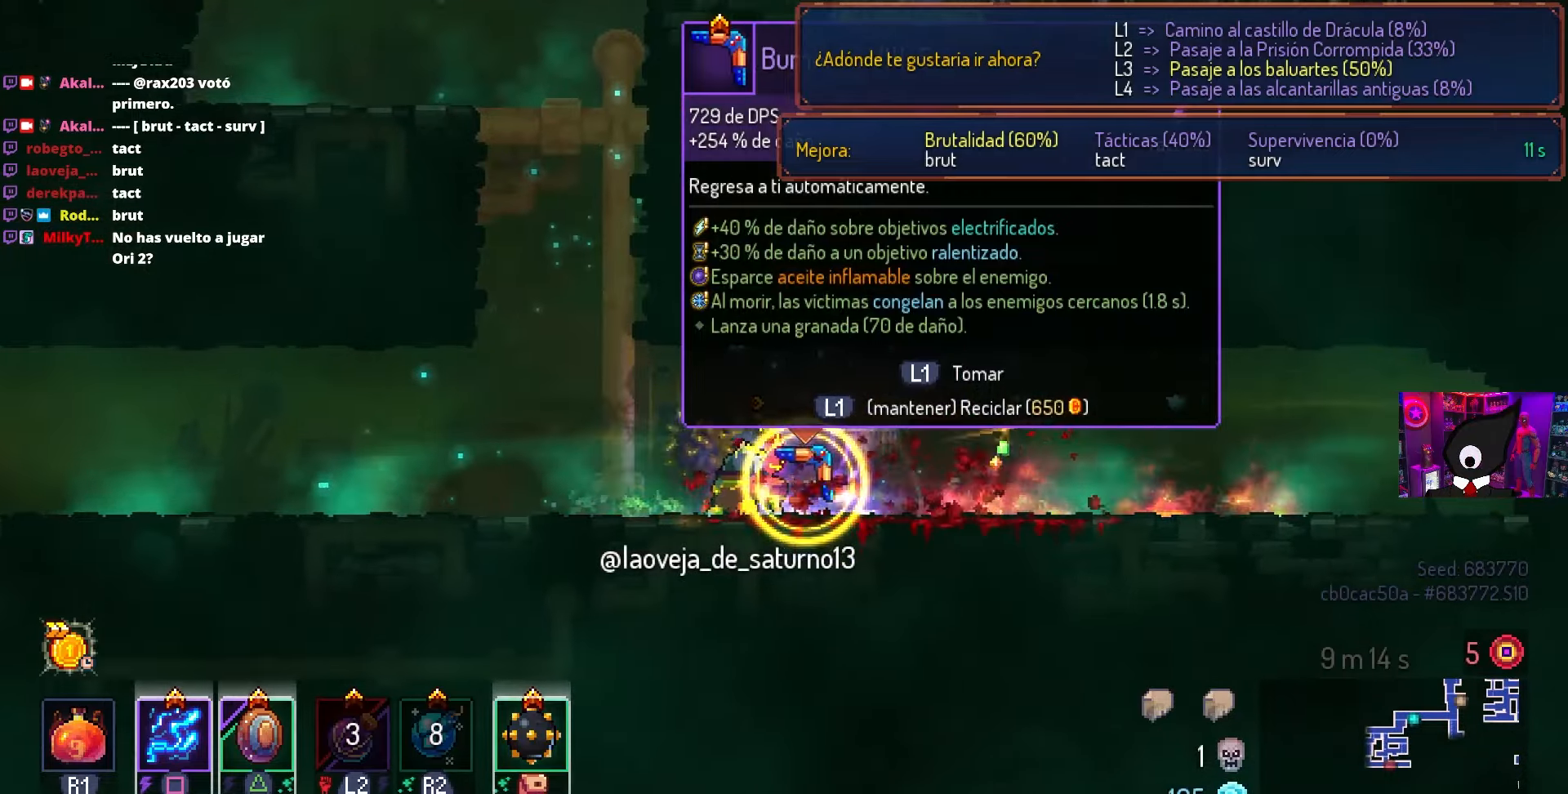
{"buttons": [], "left_stick": "center", "right_stick": "center", "events": [[250, "L1", "up"], [333, "DPAD_LEFT", "down"], [367, "CROSS", "down"], [500, "CROSS", "up"], [500, "DPAD_LEFT", "up"]]}
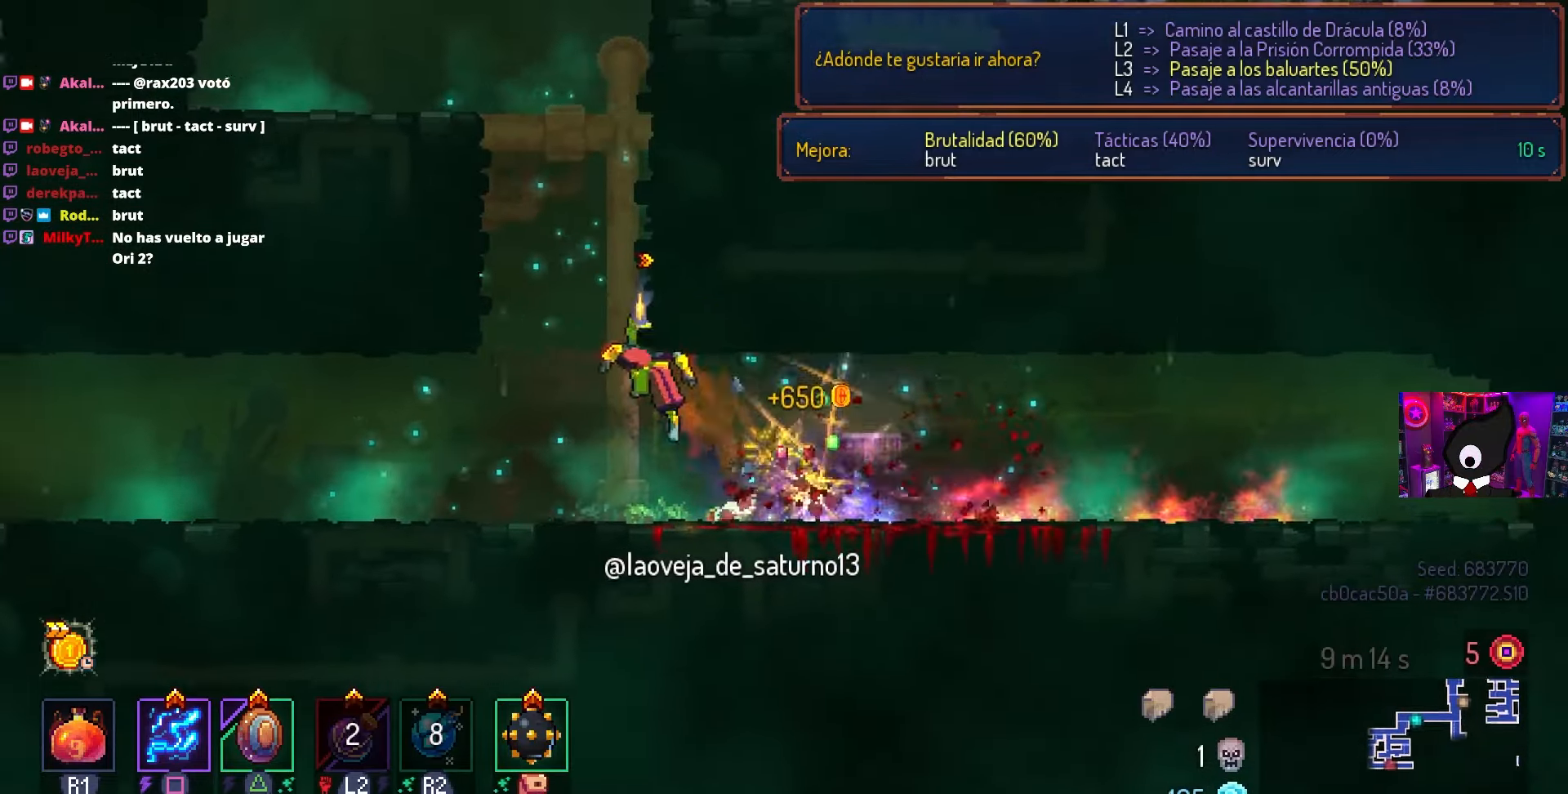
{"buttons": ["DPAD_LEFT"], "left_stick": "center", "right_stick": "center", "events": [[50, "CROSS", "down"], [117, "DPAD_UP", "down"], [167, "CROSS", "up"], [250, "CROSS", "down"], [300, "DPAD_LEFT", "down"], [300, "DPAD_UP", "up"], [333, "CROSS", "up"]]}
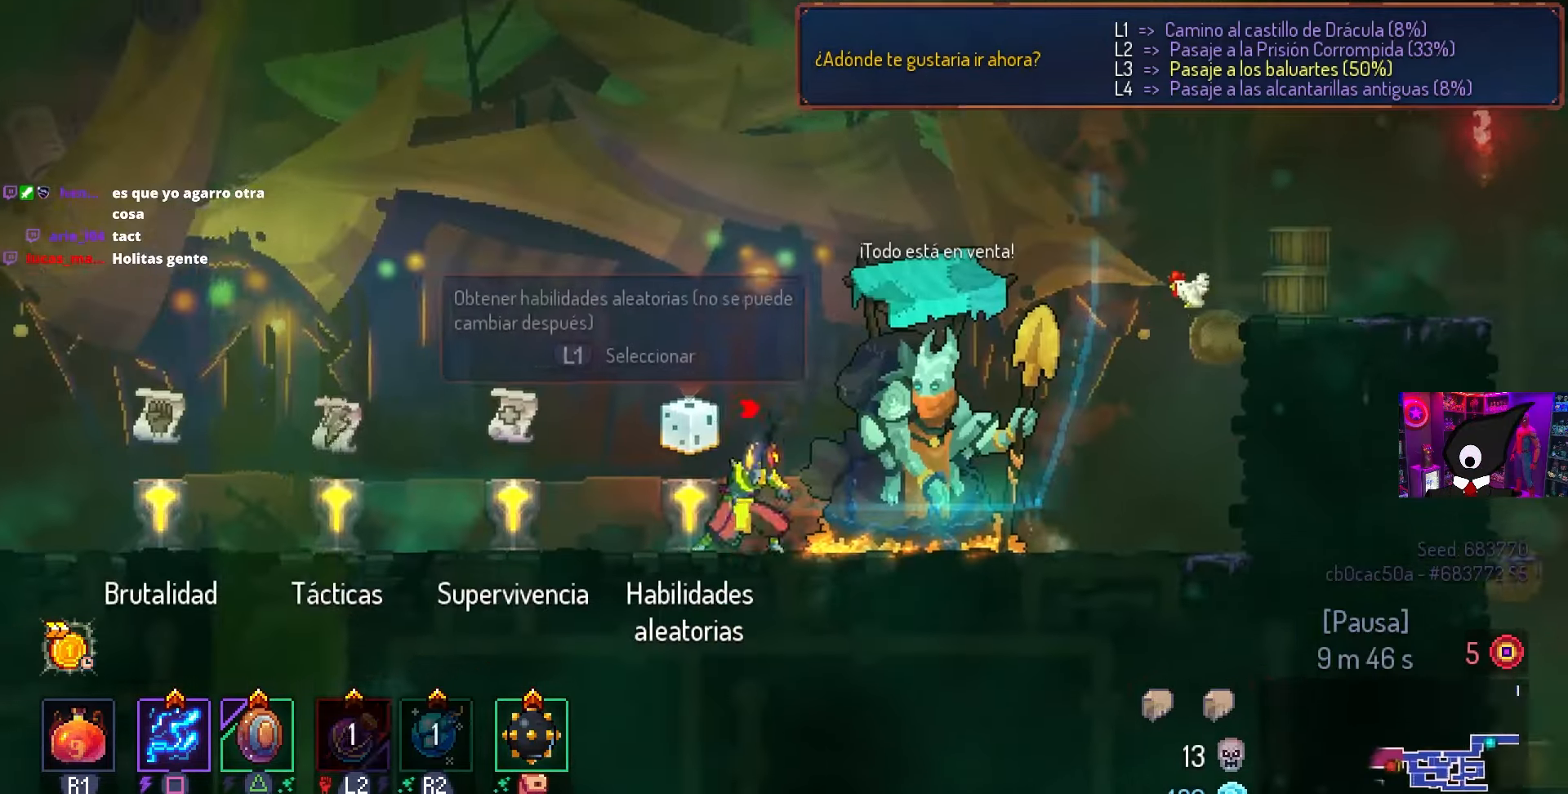
{"buttons": ["DPAD_LEFT"], "left_stick": "center", "right_stick": "center", "events": []}
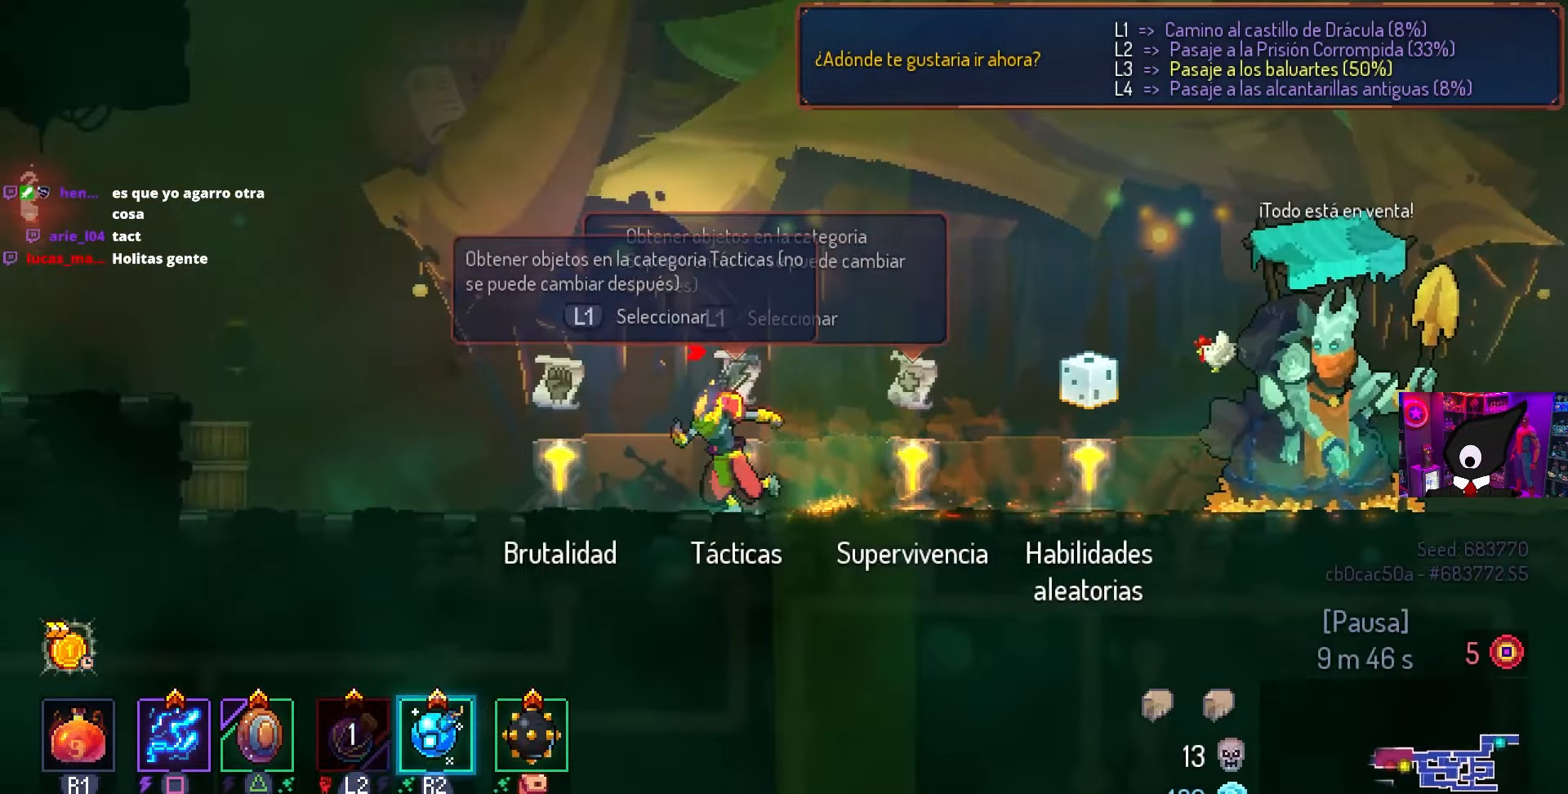
{"buttons": ["DPAD_LEFT"], "left_stick": "center", "right_stick": "center", "events": [[300, "CROSS", "down"], [350, "CROSS", "up"], [450, "CROSS", "down"], [483, "CROSS", "up"]]}
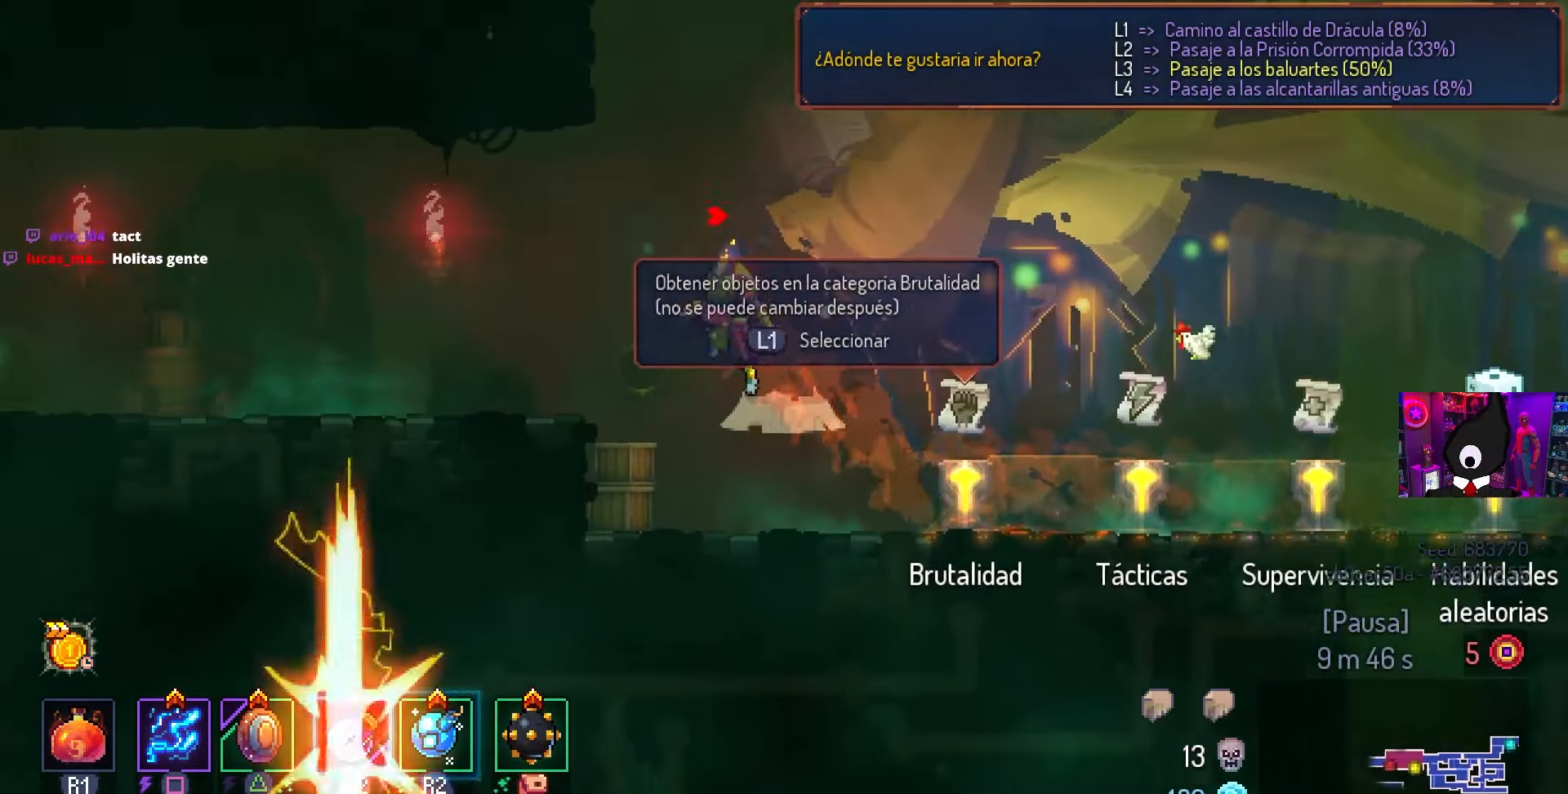
{"buttons": ["DPAD_LEFT"], "left_stick": "center", "right_stick": "center", "events": []}
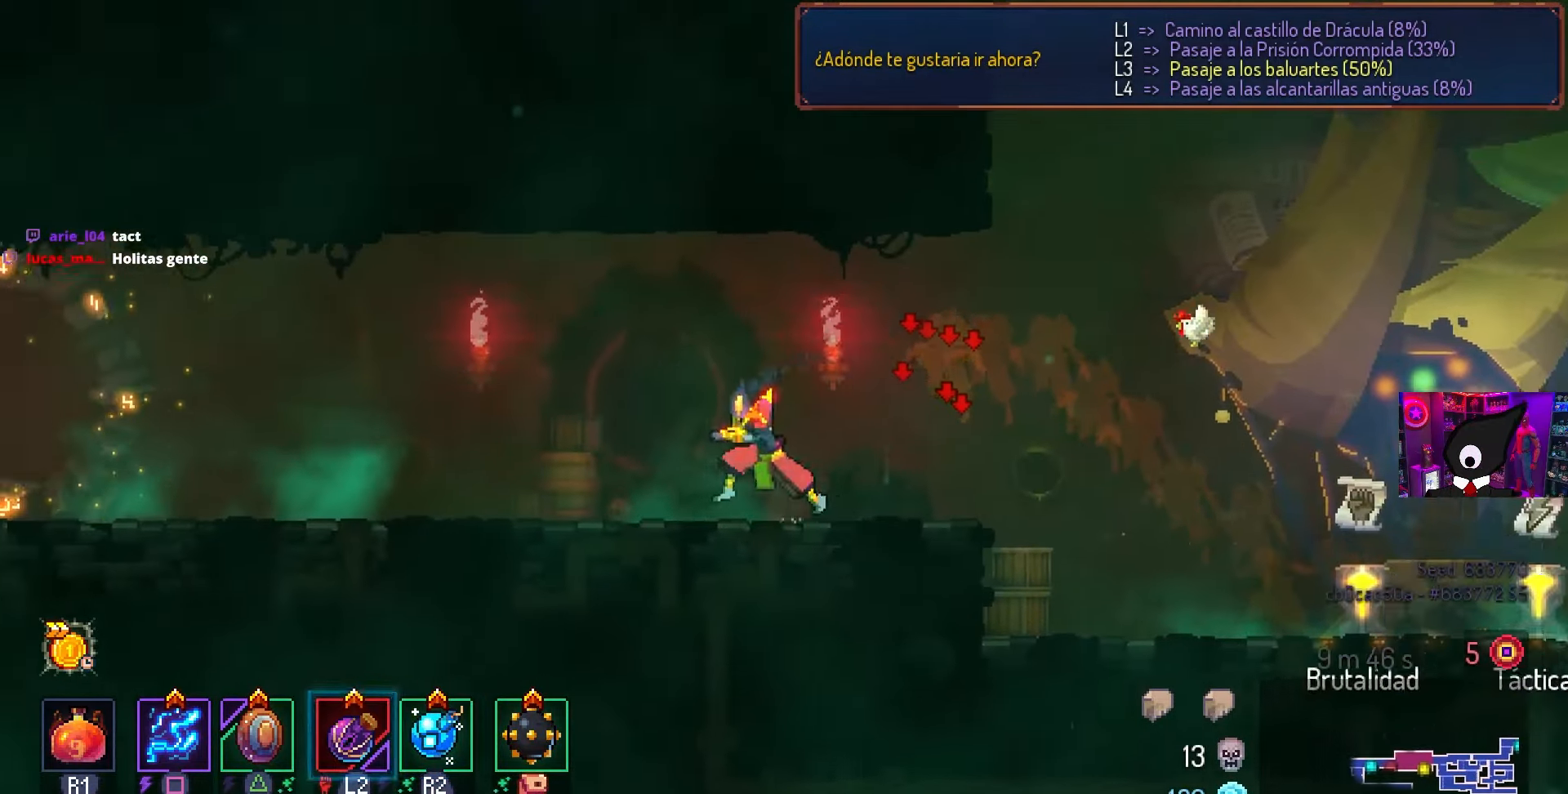
{"buttons": ["DPAD_RIGHT"], "left_stick": "center", "right_stick": "center", "events": [[183, "DPAD_LEFT", "up"], [283, "DPAD_RIGHT", "down"]]}
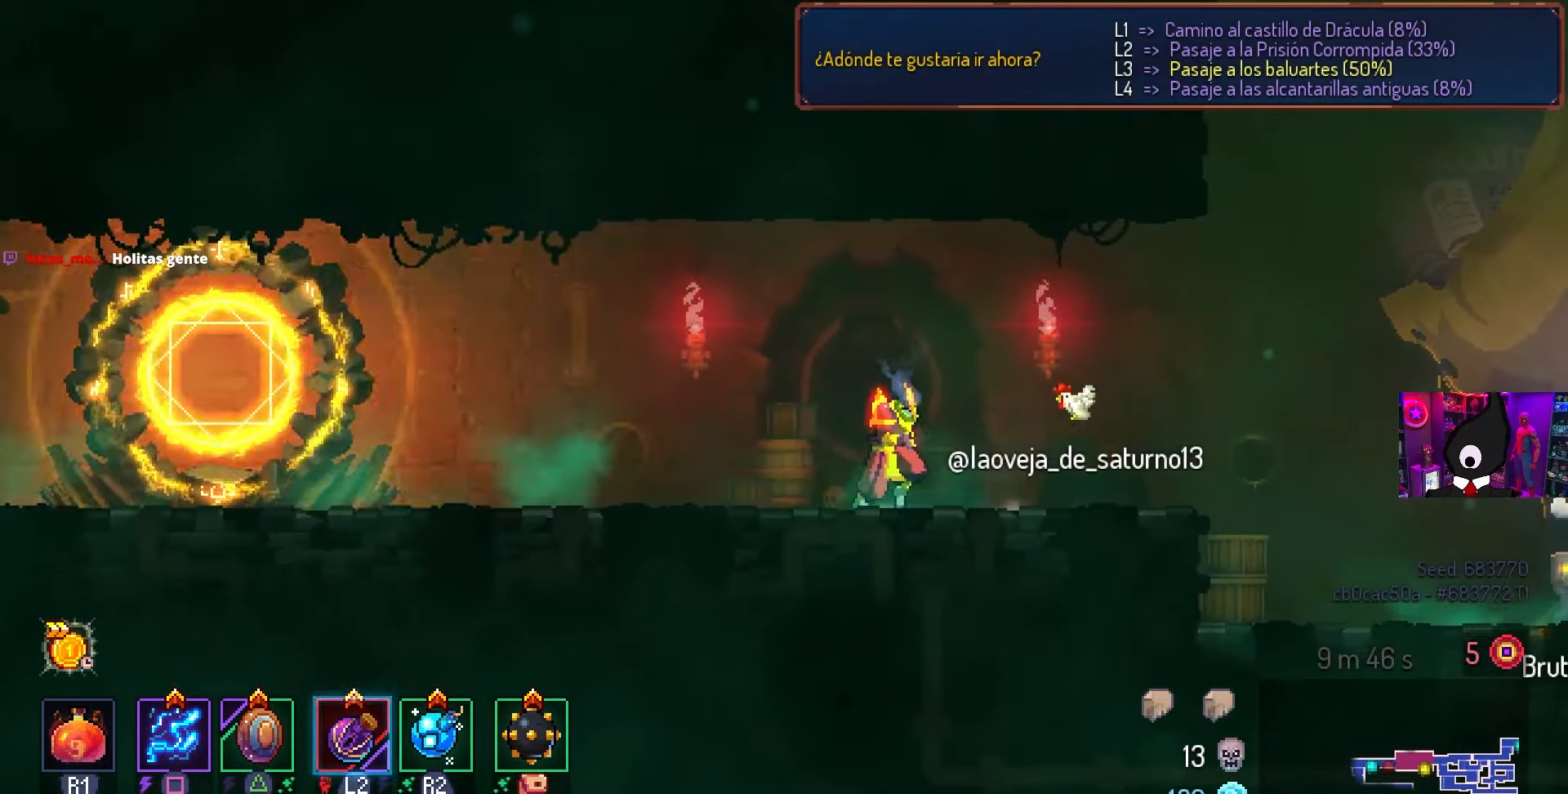
{"buttons": ["DPAD_RIGHT"], "left_stick": "center", "right_stick": "center", "events": []}
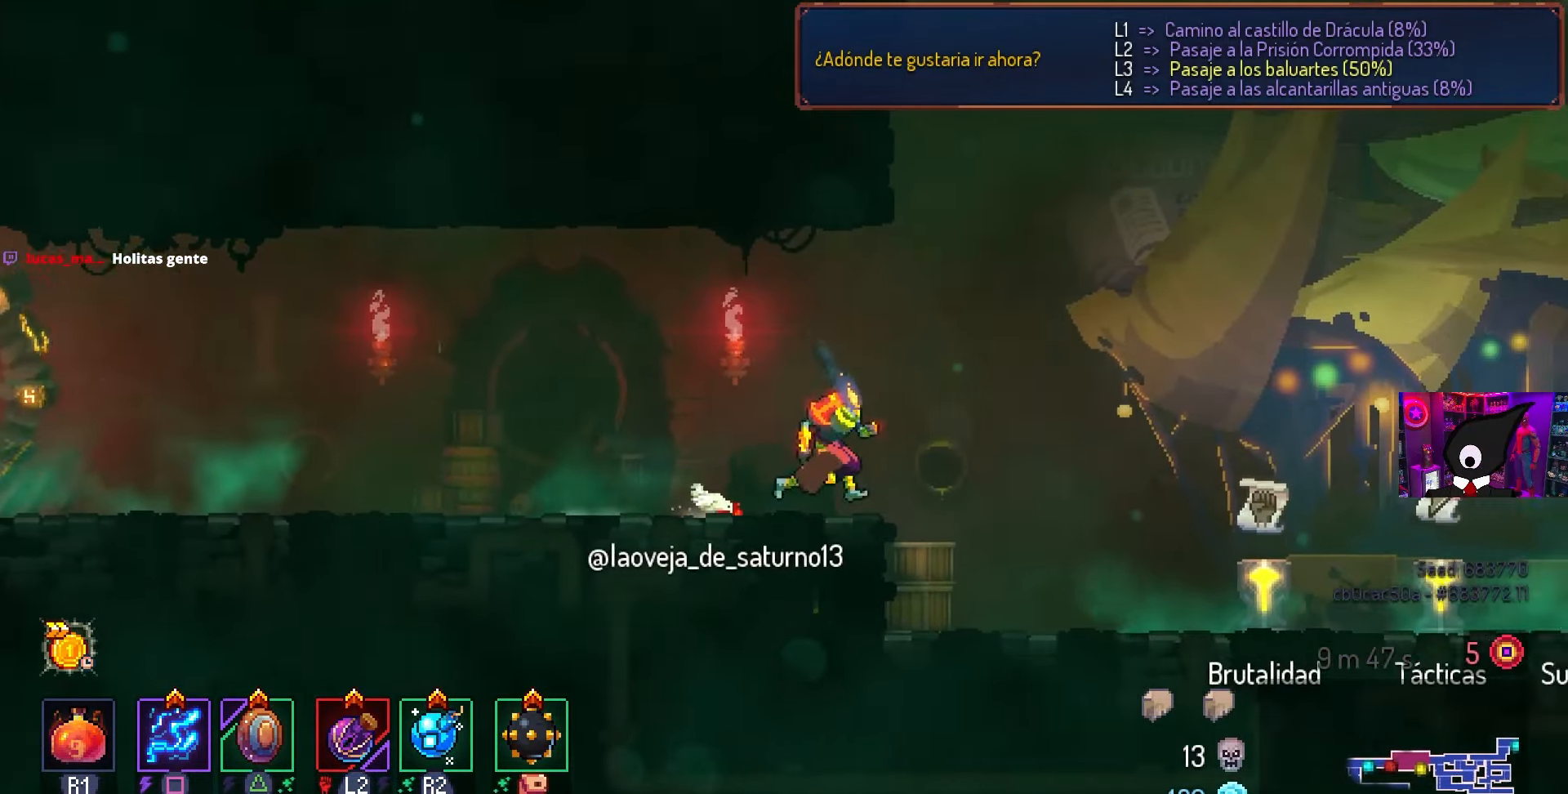
{"buttons": ["DPAD_RIGHT"], "left_stick": "center", "right_stick": "center", "events": []}
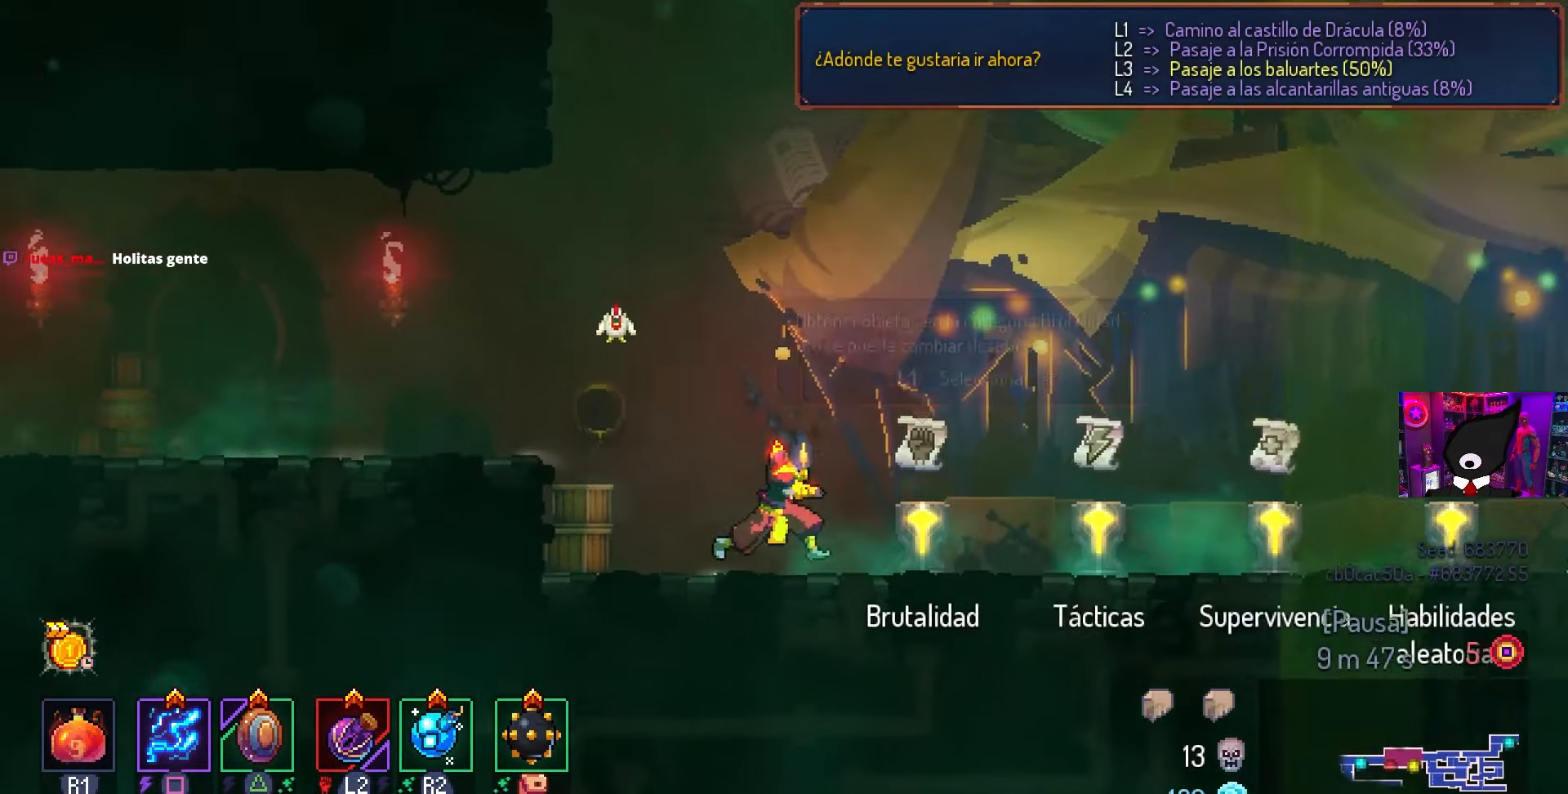
{"buttons": ["DPAD_RIGHT"], "left_stick": "center", "right_stick": "center", "events": []}
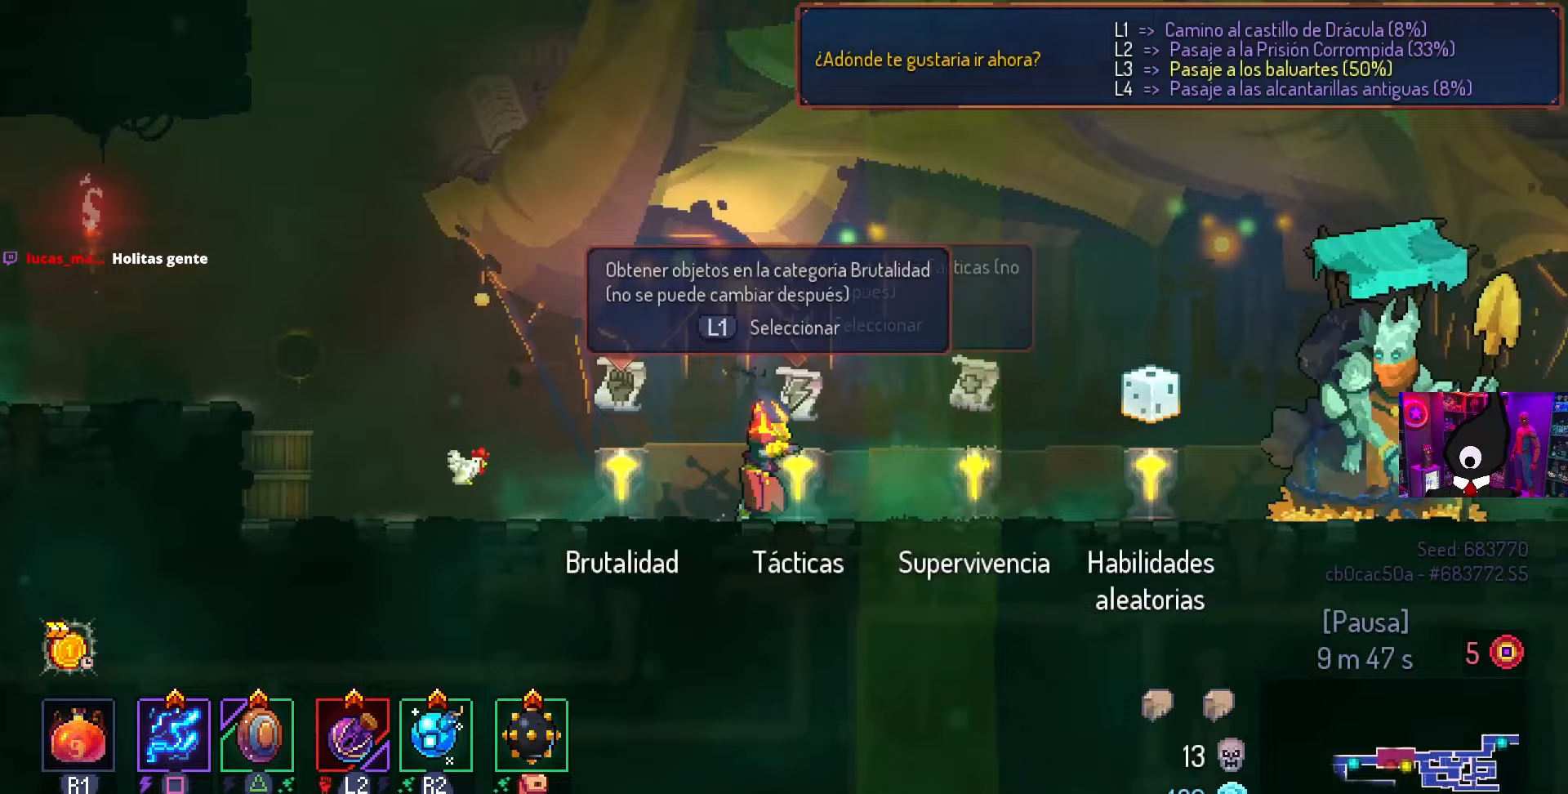
{"buttons": [], "left_stick": "center", "right_stick": "center", "events": [[50, "DPAD_RIGHT", "up"]]}
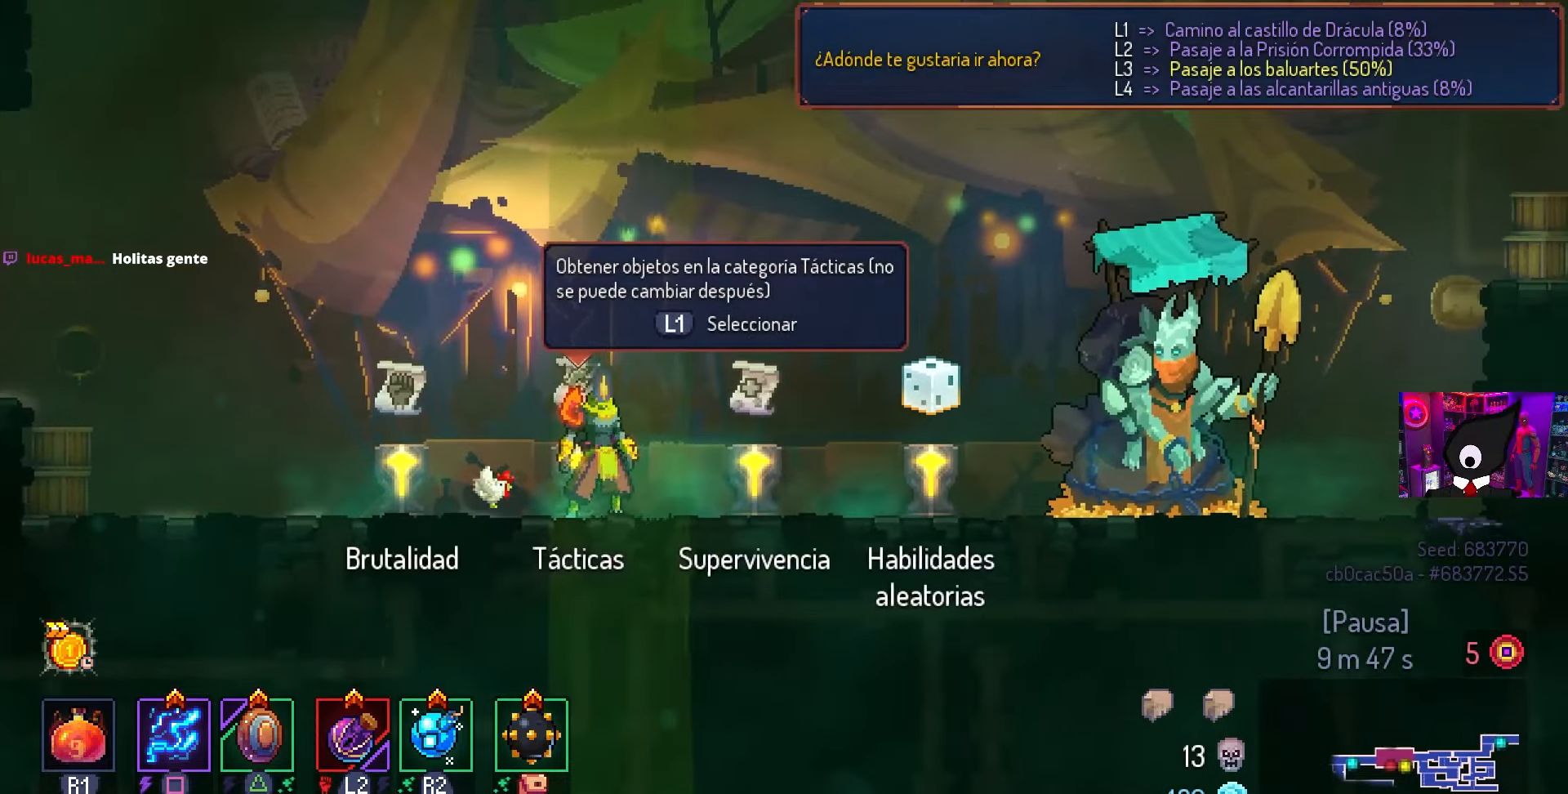
{"buttons": ["DPAD_LEFT"], "left_stick": "center", "right_stick": "center", "events": [[33, "DPAD_RIGHT", "down"], [167, "DPAD_RIGHT", "up"], [383, "DPAD_LEFT", "down"]]}
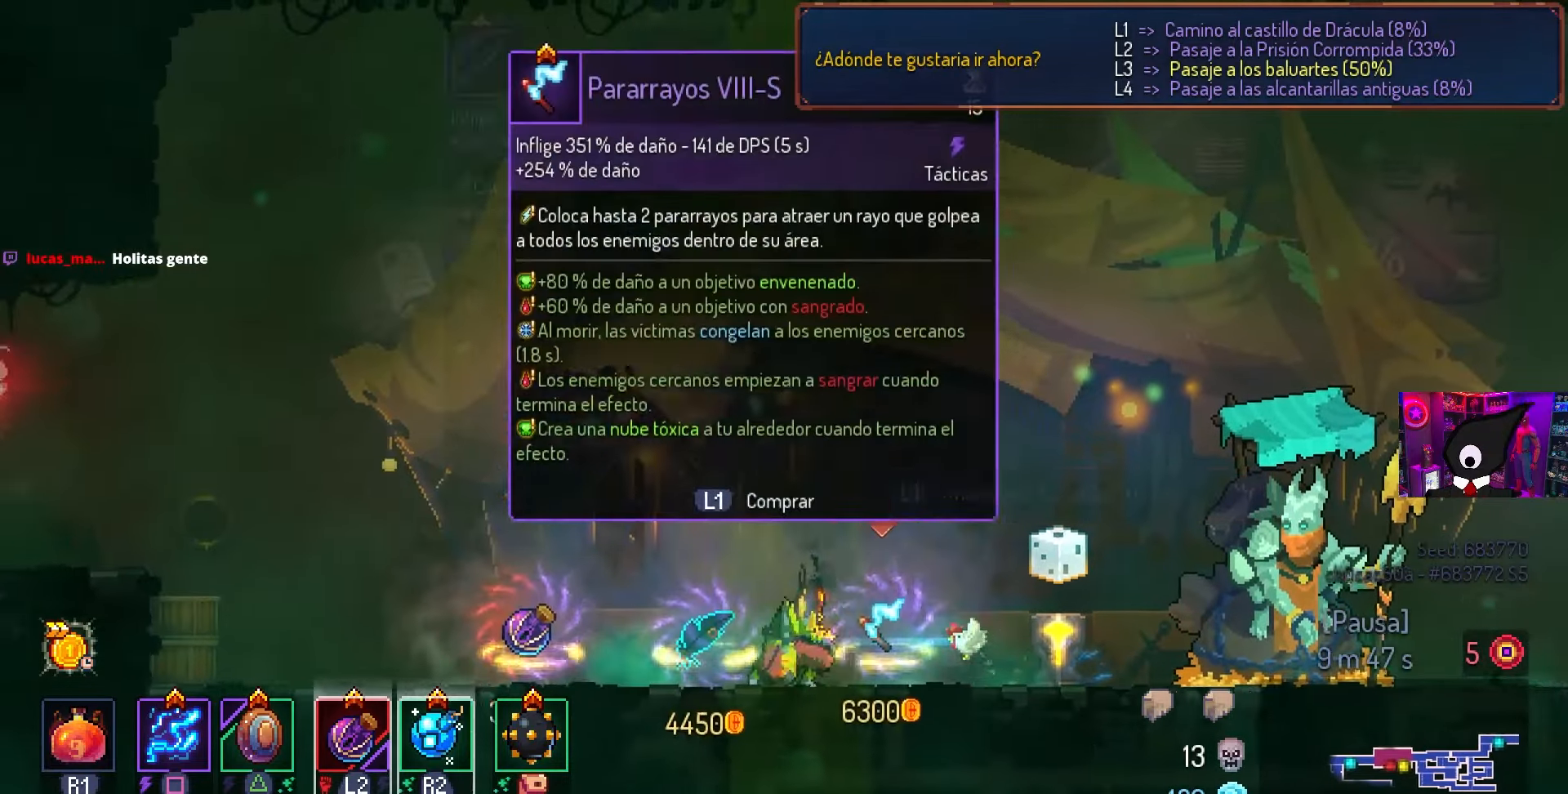
{"buttons": ["L1"], "left_stick": "center", "right_stick": "center", "events": [[367, "DPAD_LEFT", "up"], [400, "L1", "down"]]}
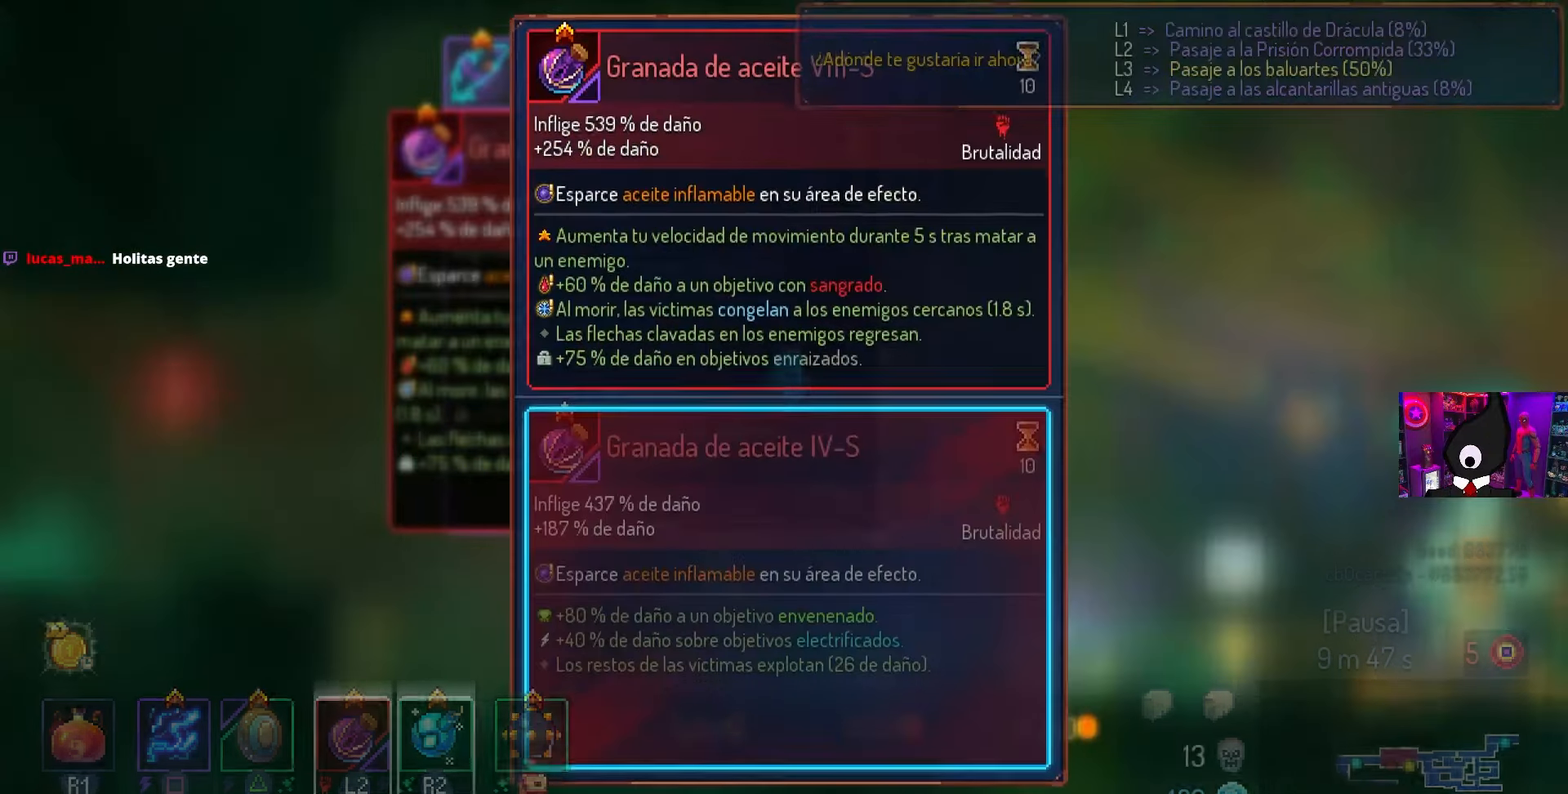
{"buttons": [], "left_stick": "center", "right_stick": "center", "events": [[17, "L1", "up"]]}
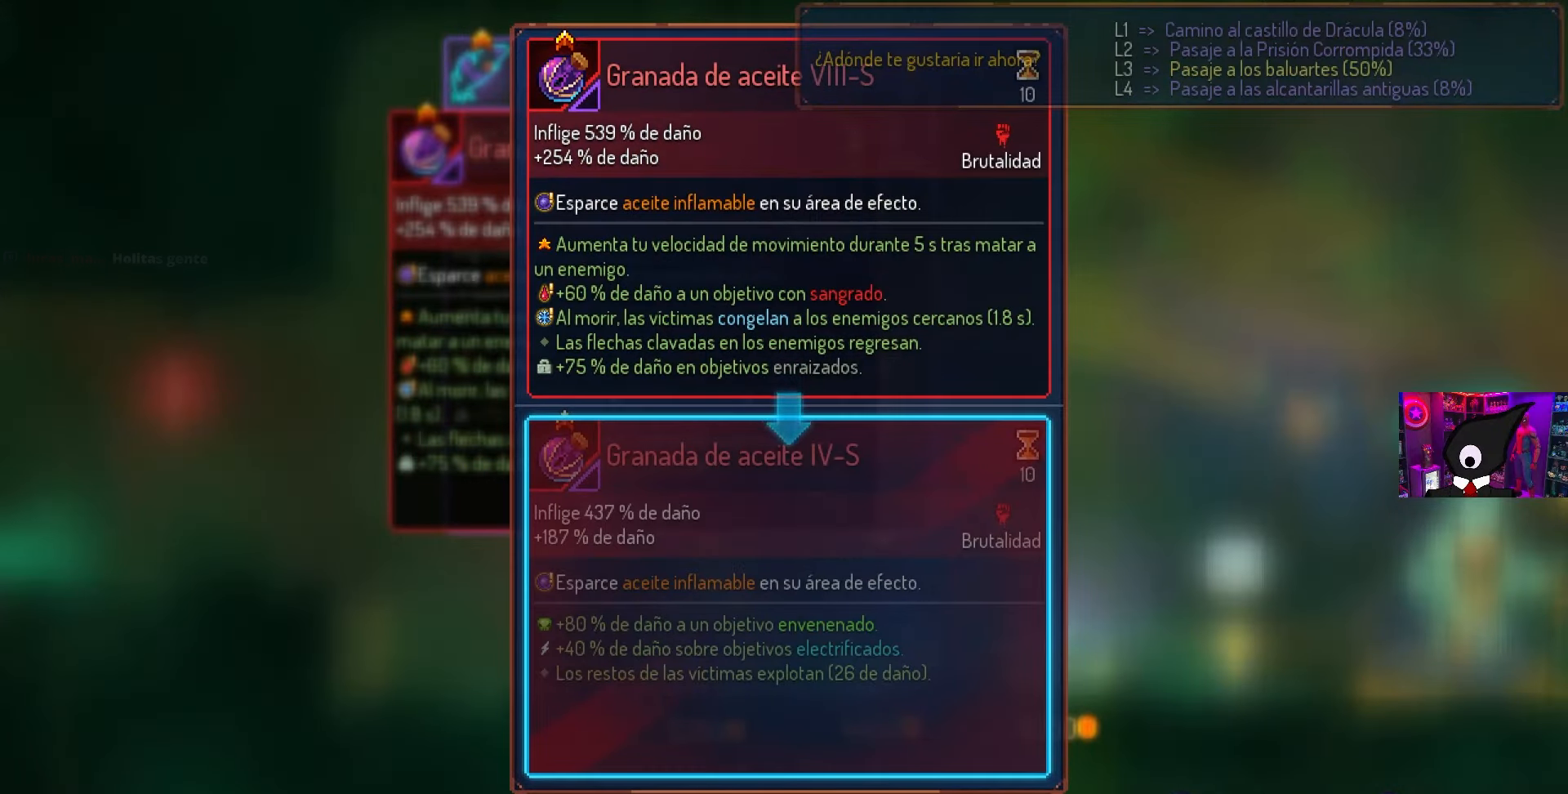
{"buttons": ["CROSS"], "left_stick": "center", "right_stick": "center", "events": [[450, "CROSS", "down"]]}
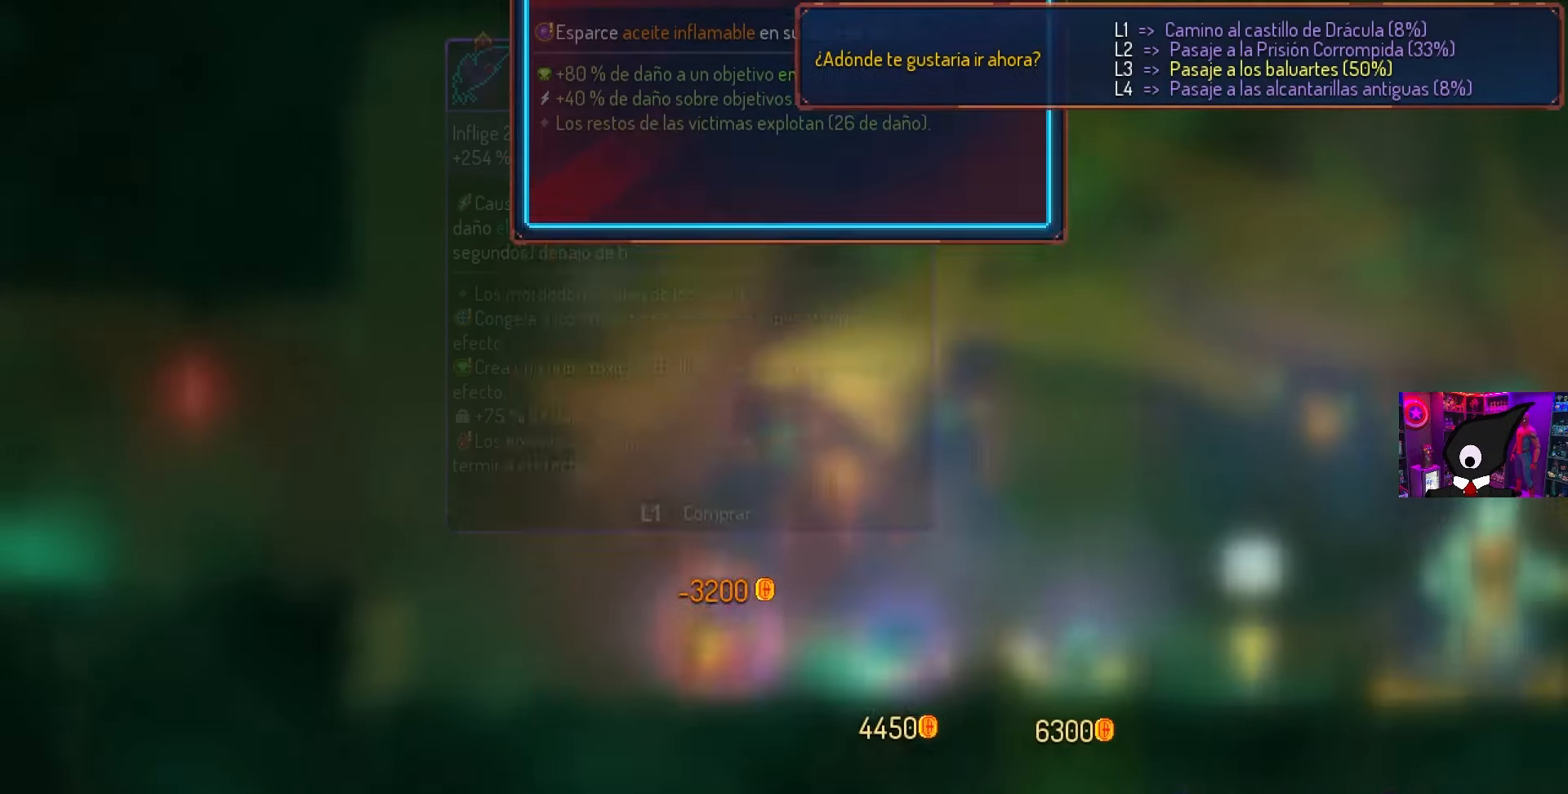
{"buttons": ["L1"], "left_stick": "center", "right_stick": "center", "events": [[33, "CROSS", "up"], [117, "L1", "down"]]}
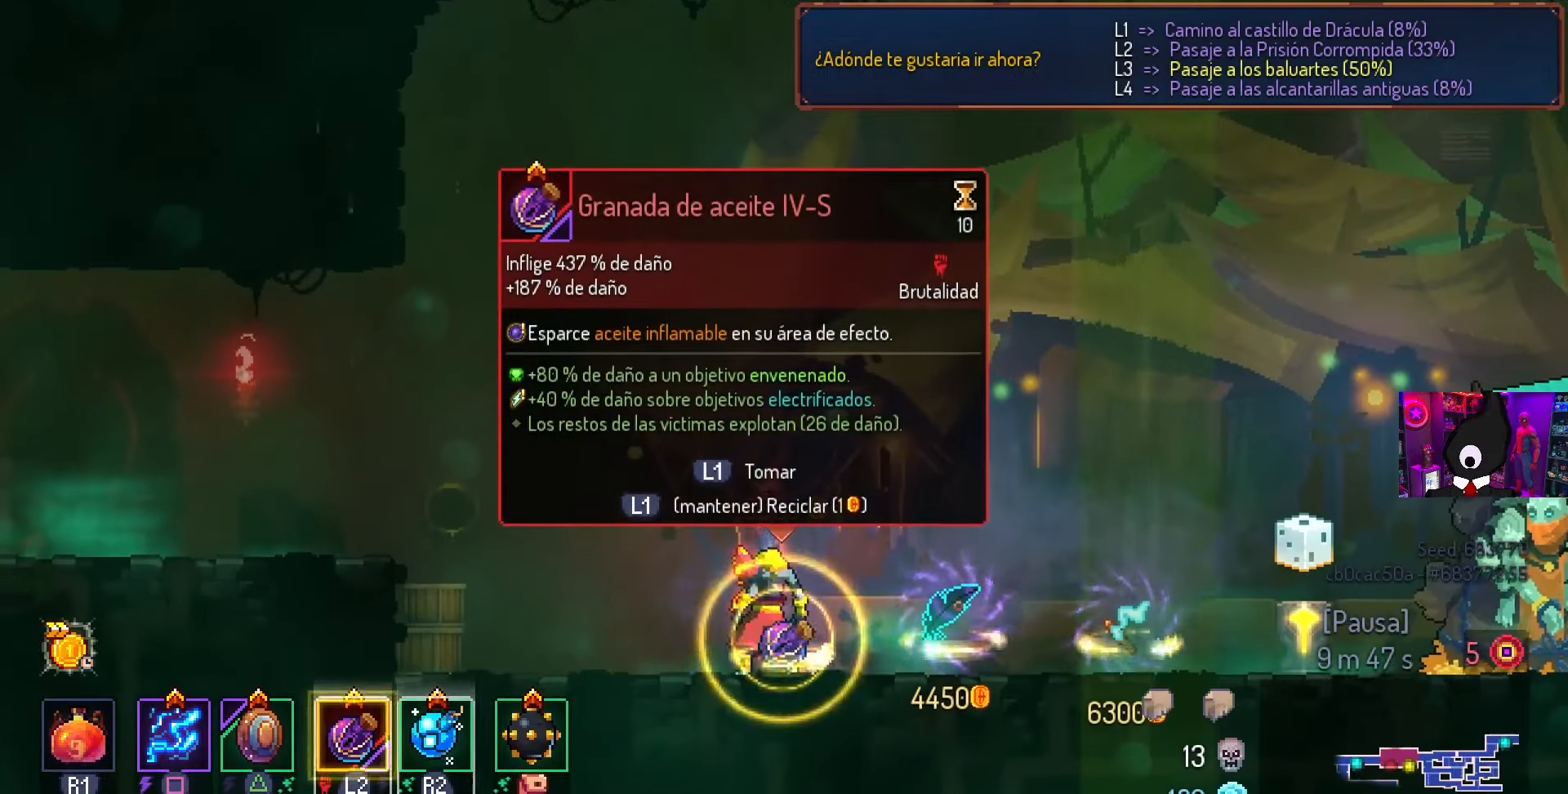
{"buttons": ["CIRCLE", "DPAD_LEFT"], "left_stick": "center", "right_stick": "center", "events": [[383, "DPAD_LEFT", "down"], [450, "L1", "up"], [483, "CIRCLE", "down"]]}
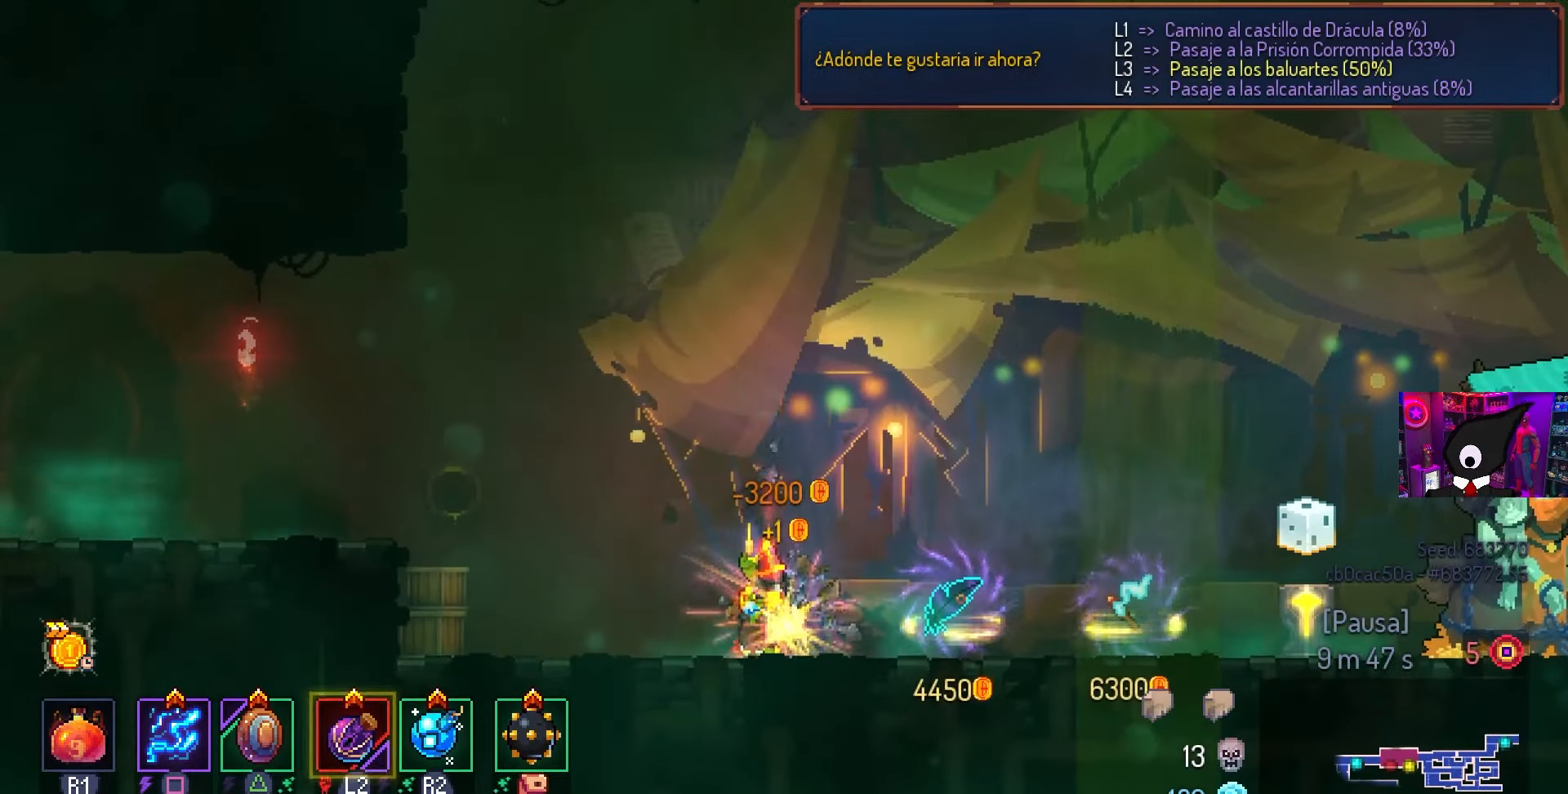
{"buttons": ["DPAD_LEFT"], "left_stick": "center", "right_stick": "center", "events": [[83, "CIRCLE", "up"], [267, "CROSS", "down"], [350, "CROSS", "up"], [433, "CROSS", "down"], [500, "CROSS", "up"]]}
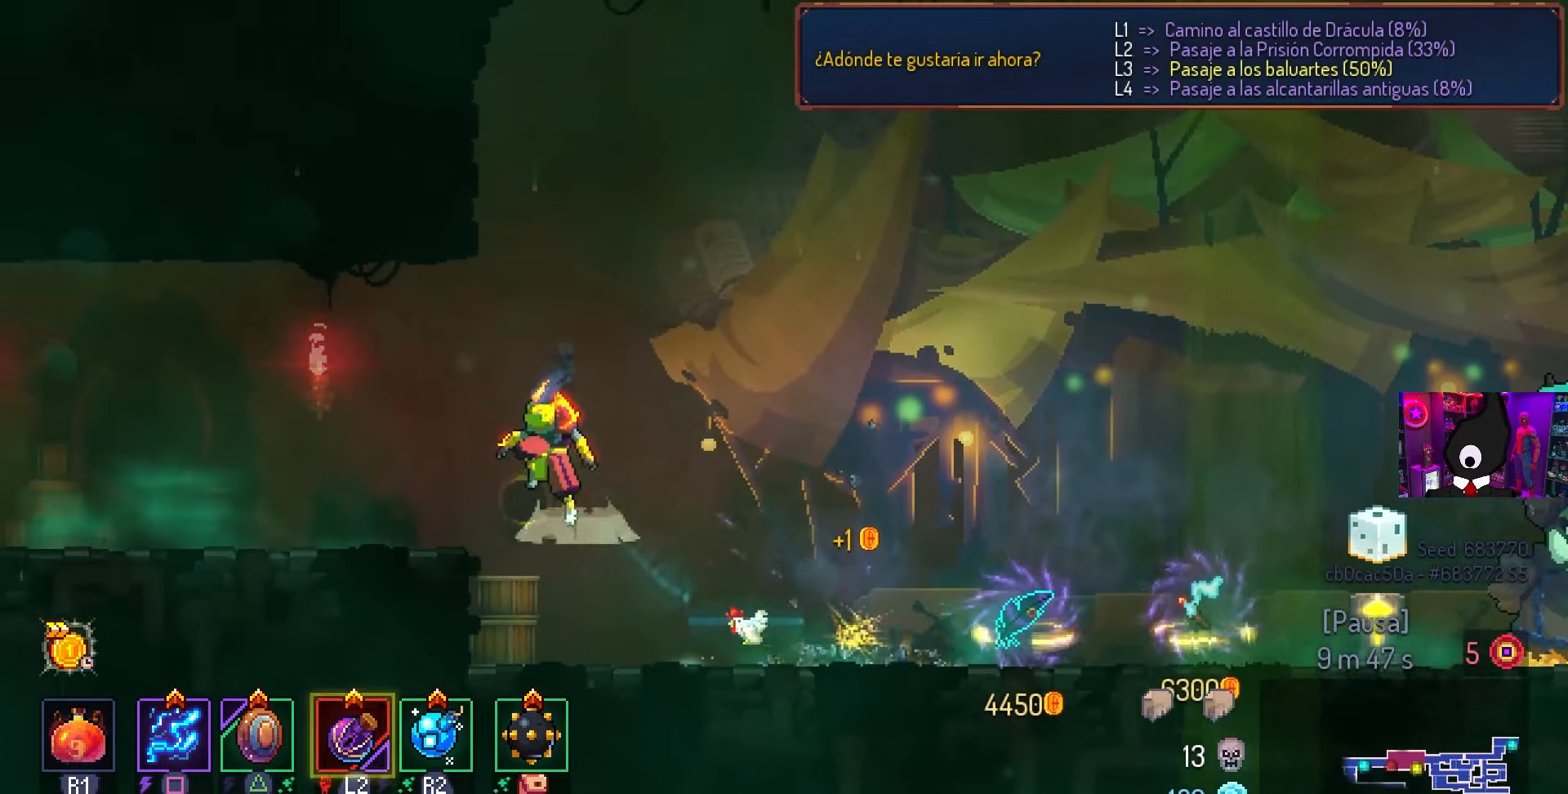
{"buttons": [], "left_stick": "center", "right_stick": "center", "events": [[200, "DPAD_LEFT", "up"]]}
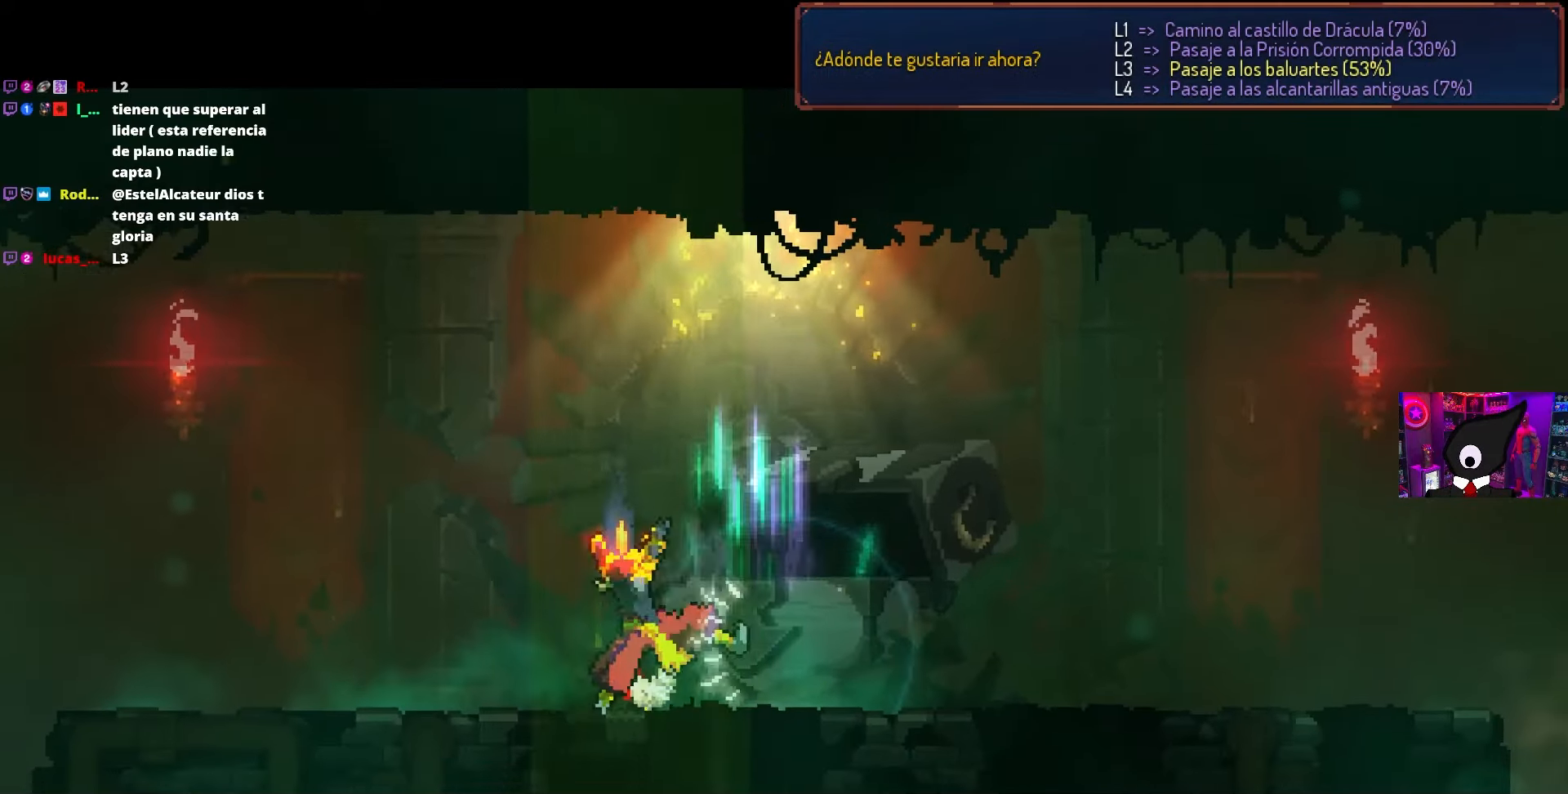
{"buttons": [], "left_stick": "center", "right_stick": "center", "events": []}
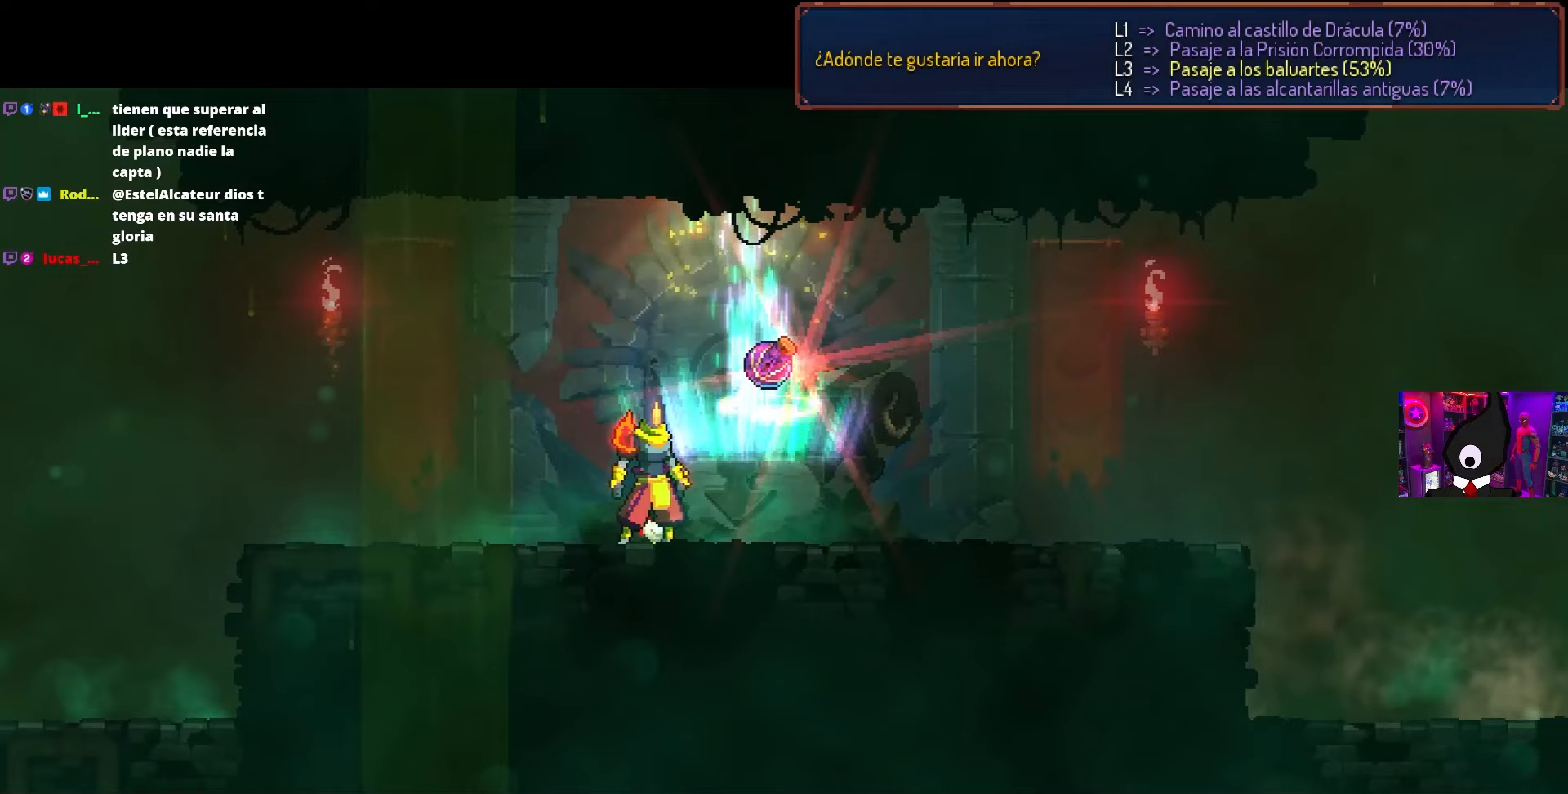
{"buttons": ["DPAD_RIGHT"], "left_stick": "center", "right_stick": "center", "events": [[433, "DPAD_RIGHT", "down"]]}